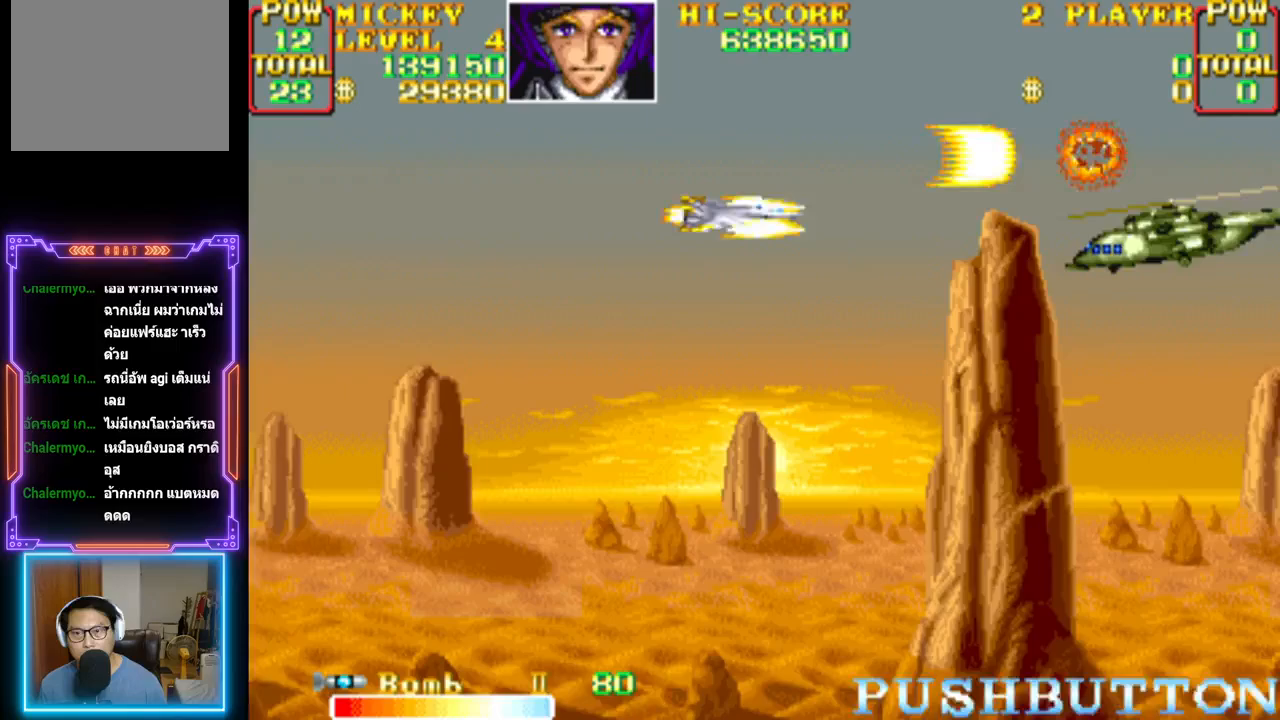
Gameplay with a controller (PlayStation layout); each line is a JSON object with the inputs held at the frame after it. "events" lists button and stick changes between this image and that frame as [ms after this image, input, new state], when the widget could be followed in between. Not read: left_stick right_stick.
{"buttons": ["CROSS", "DPAD_DOWN"], "events": [[183, "DPAD_DOWN", "down"], [200, "DPAD_LEFT", "down"], [317, "DPAD_DOWN", "up"], [317, "DPAD_LEFT", "up"], [333, "CROSS", "up"], [367, "CROSS", "down"], [400, "DPAD_LEFT", "down"], [417, "DPAD_DOWN", "down"], [500, "DPAD_LEFT", "up"]]}
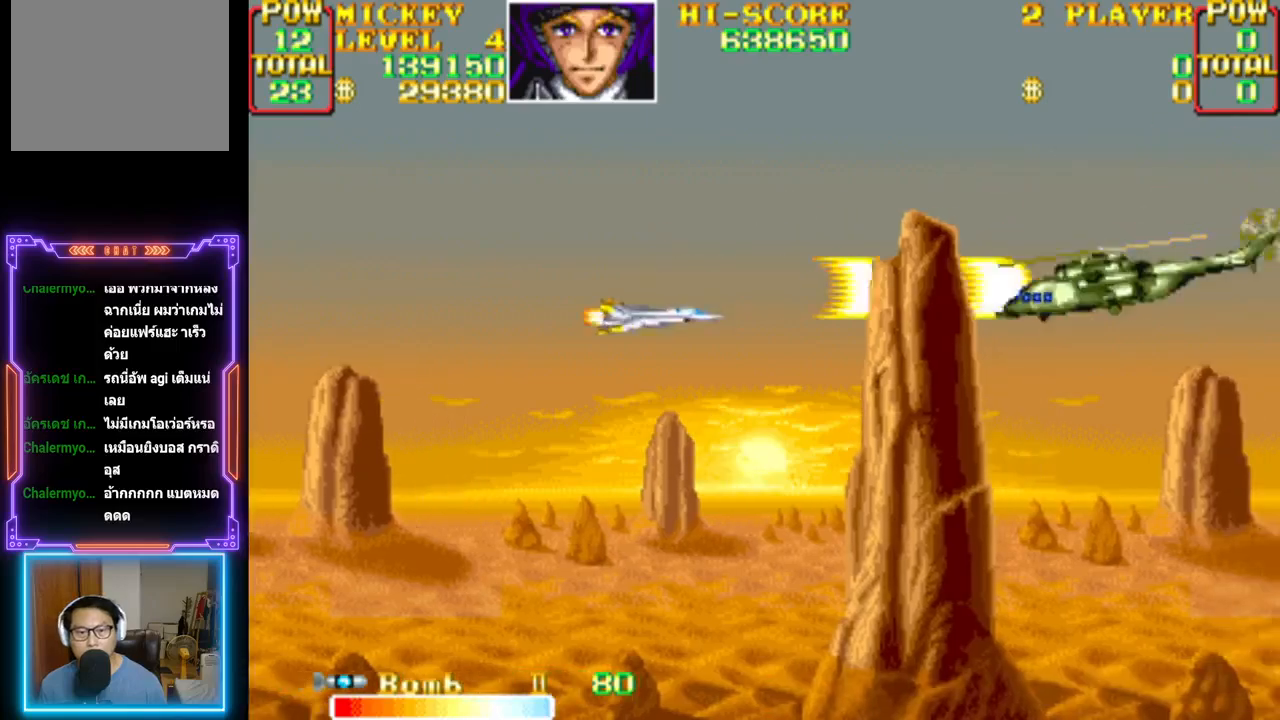
{"buttons": ["CROSS"], "events": [[17, "DPAD_DOWN", "up"]]}
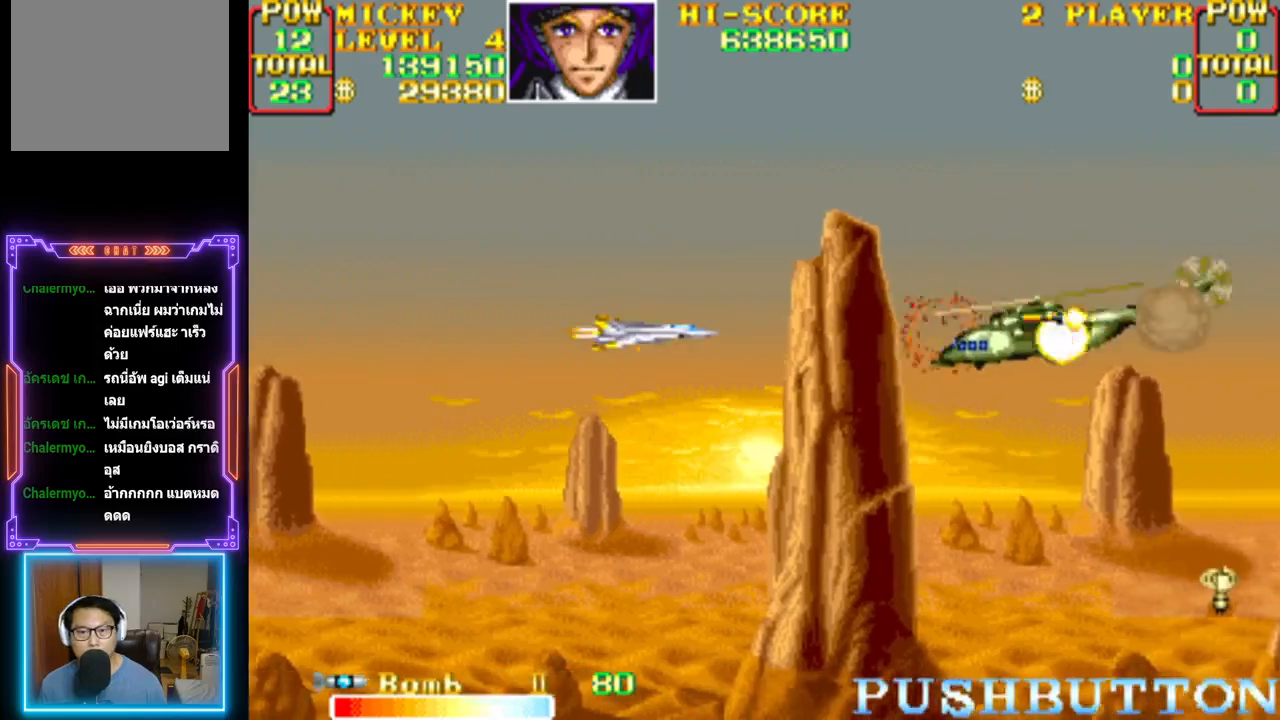
{"buttons": ["CROSS", "DPAD_LEFT"], "events": [[250, "DPAD_DOWN", "down"], [250, "DPAD_LEFT", "down"], [400, "DPAD_DOWN", "up"]]}
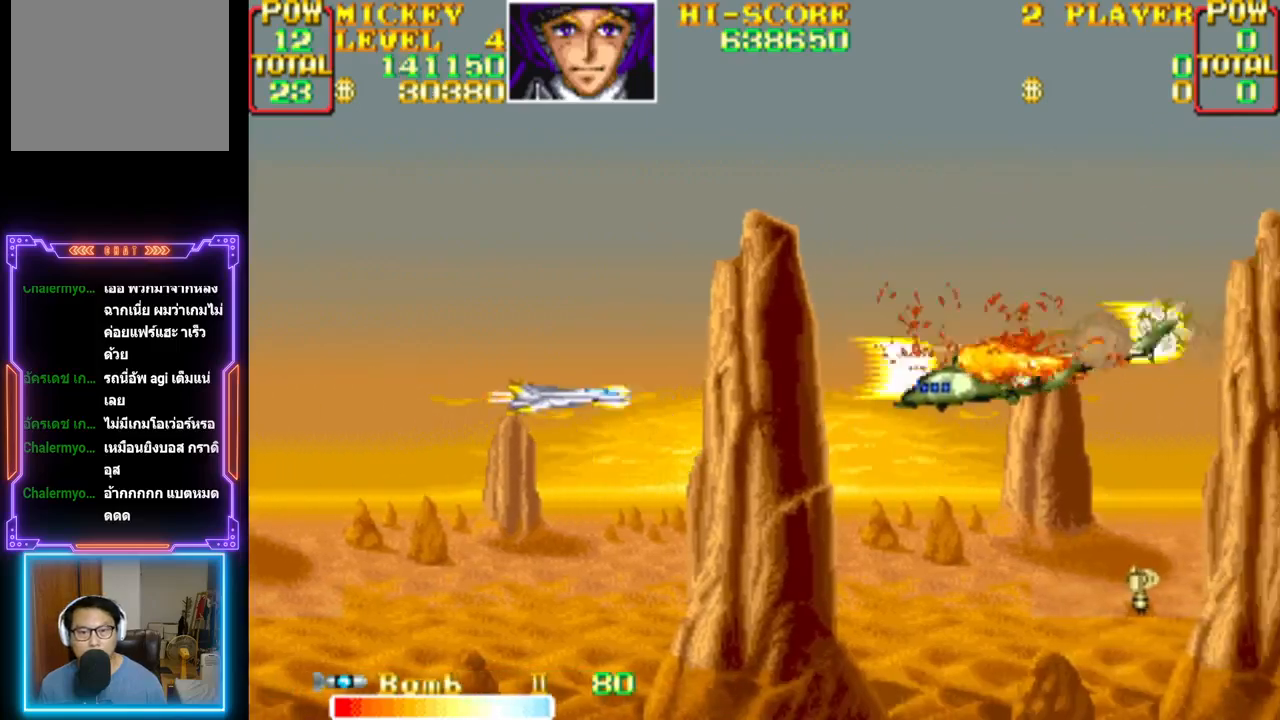
{"buttons": ["CROSS", "DPAD_RIGHT"], "events": [[50, "DPAD_UP", "down"], [117, "DPAD_LEFT", "up"], [183, "DPAD_RIGHT", "down"], [267, "DPAD_UP", "up"], [383, "CROSS", "up"], [433, "CROSS", "down"]]}
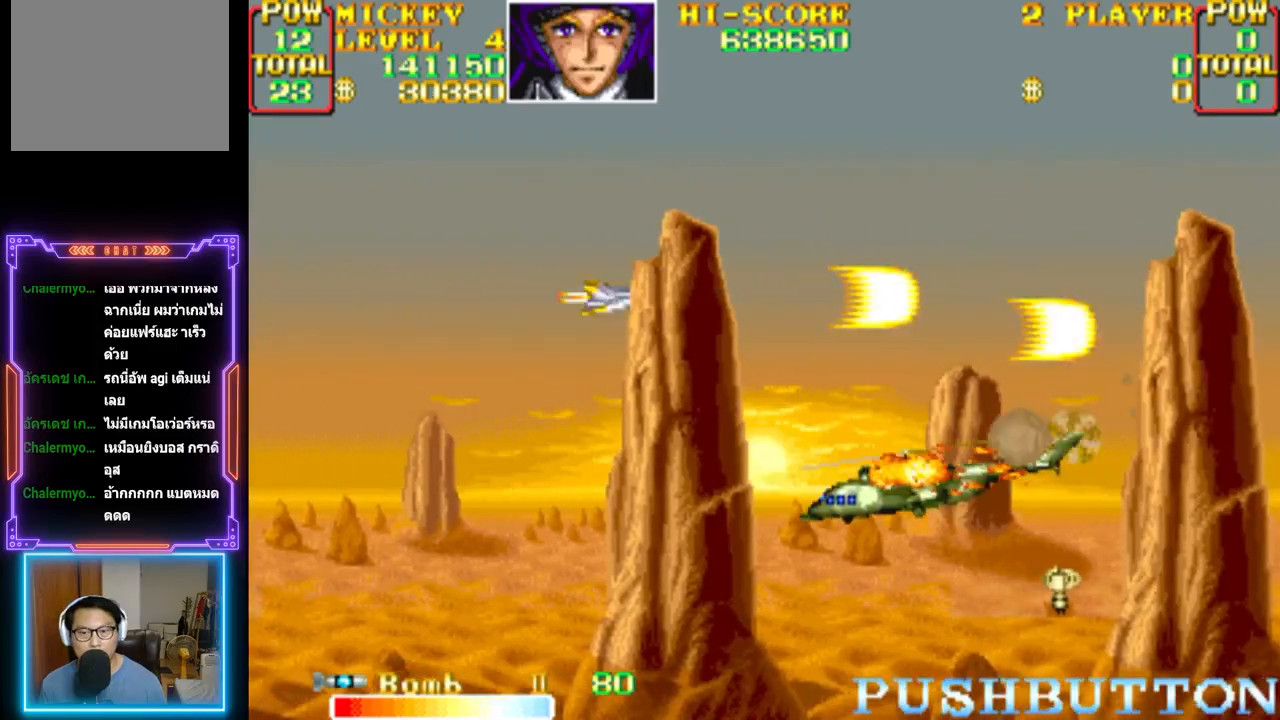
{"buttons": ["CROSS", "DPAD_UP", "DPAD_LEFT"]}
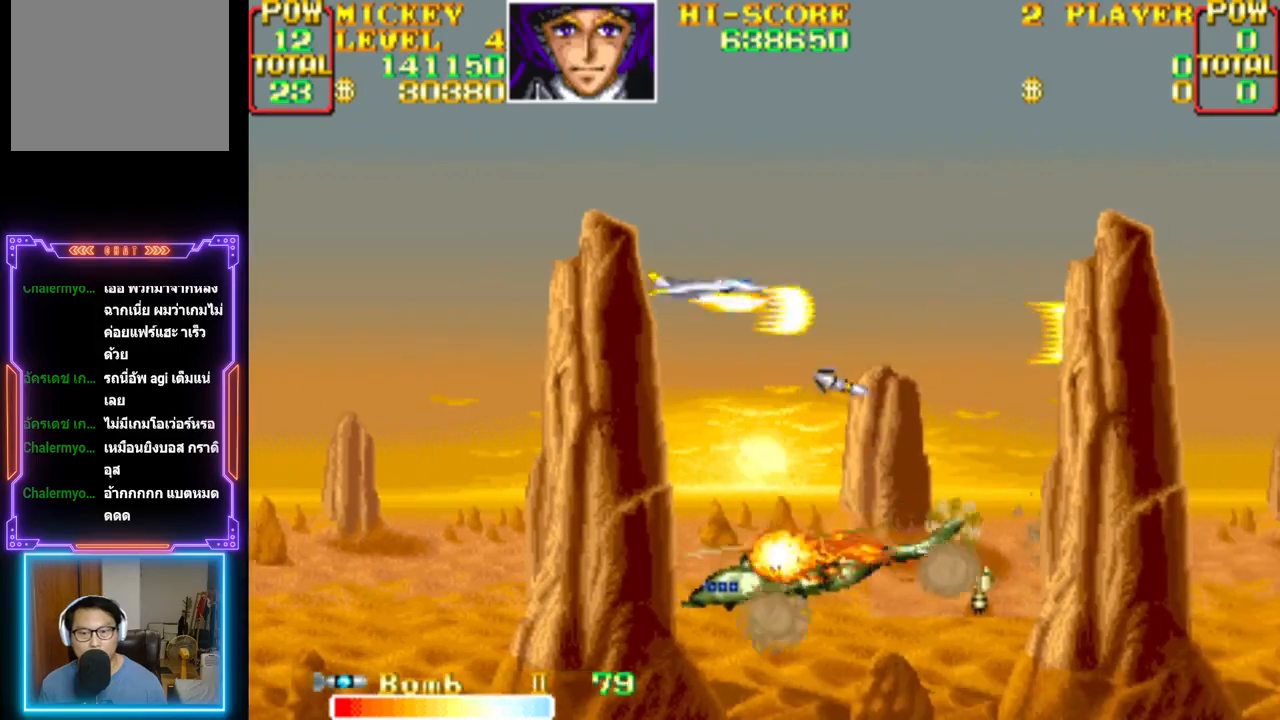
{"buttons": ["CROSS", "DPAD_UP", "DPAD_LEFT"]}
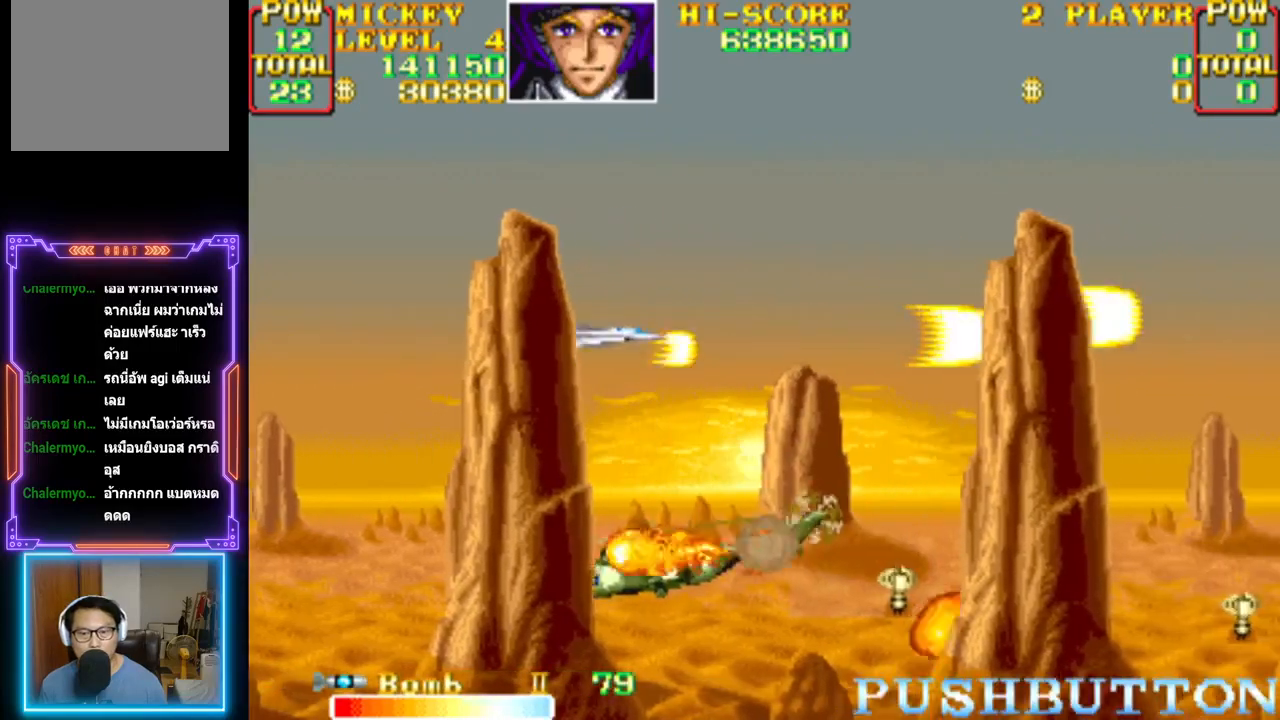
{"buttons": ["CROSS", "DPAD_DOWN", "DPAD_LEFT"], "events": [[50, "DPAD_LEFT", "up"], [50, "DPAD_UP", "up"], [167, "CROSS", "up"], [200, "CROSS", "down"], [367, "CROSS", "up"], [400, "CROSS", "down"], [433, "DPAD_LEFT", "down"], [500, "DPAD_DOWN", "down"]]}
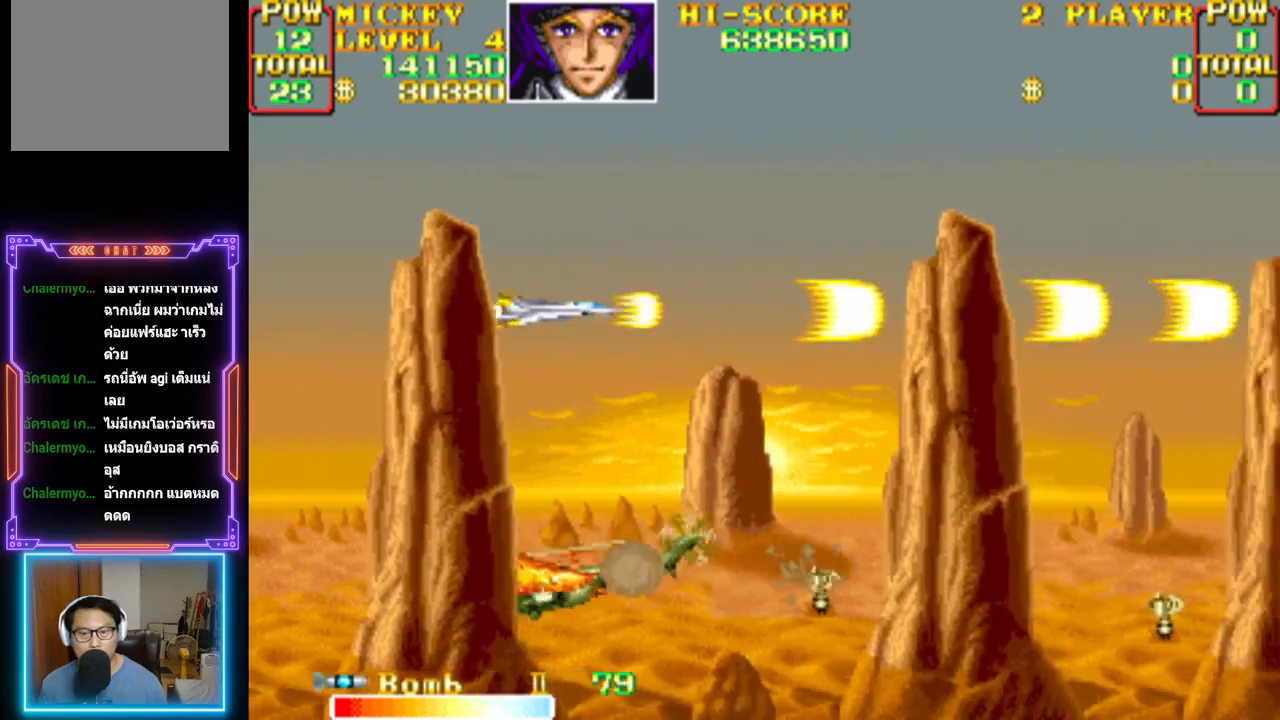
{"buttons": ["CROSS", "DPAD_LEFT"]}
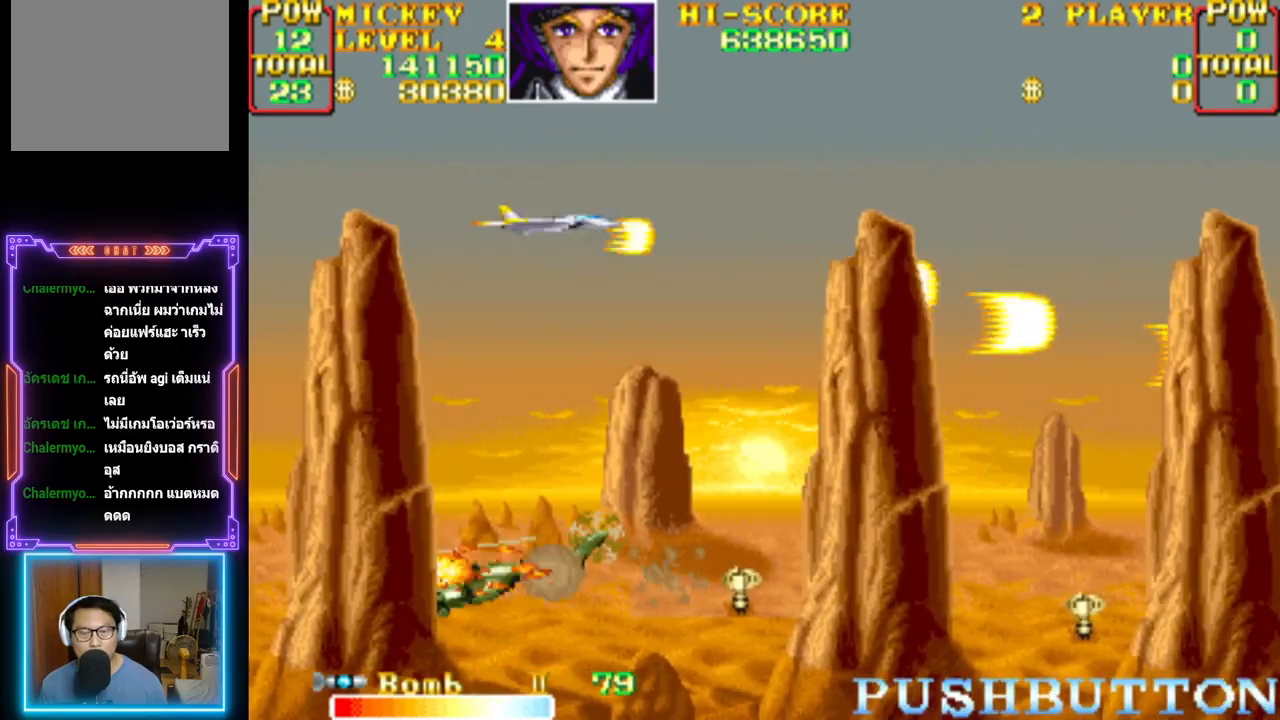
{"buttons": ["CROSS", "DPAD_RIGHT"], "events": [[33, "DPAD_LEFT", "up"], [67, "DPAD_DOWN", "down"], [67, "DPAD_RIGHT", "down"], [83, "DPAD_DOWN", "up"], [133, "CROSS", "up"], [183, "CROSS", "down"], [200, "DPAD_UP", "down"], [433, "DPAD_UP", "up"]]}
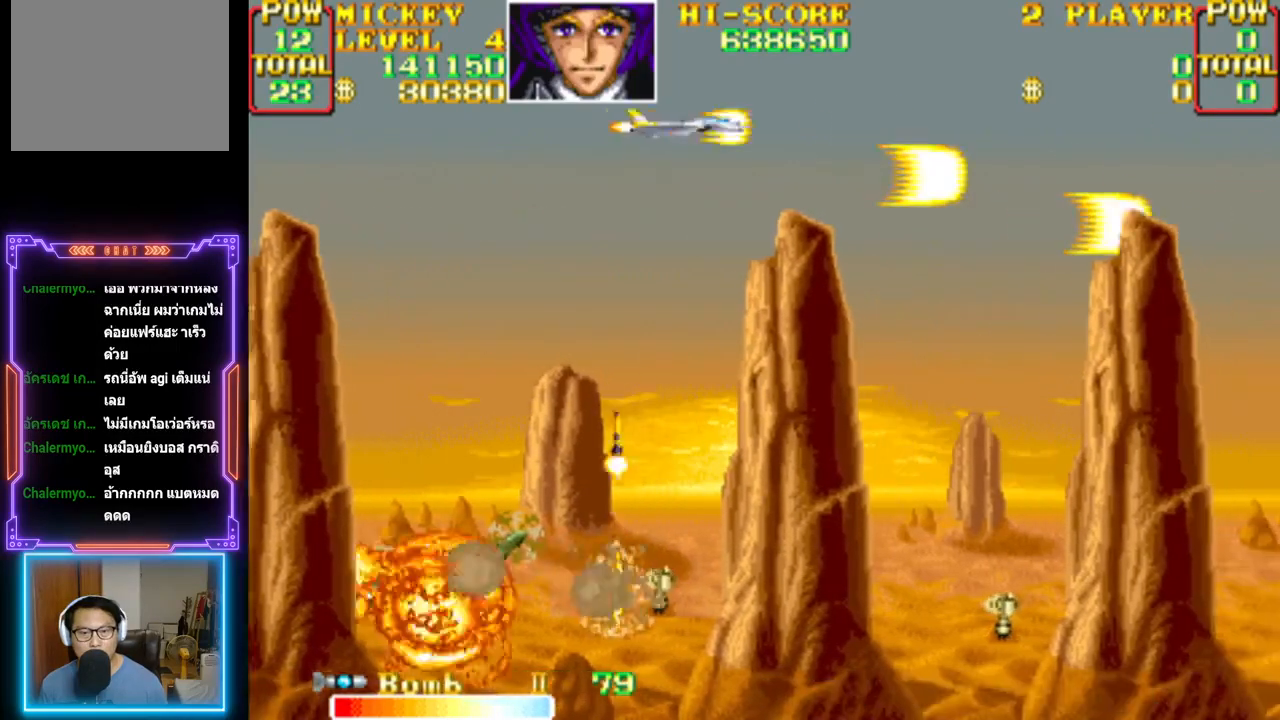
{"buttons": ["CROSS", "DPAD_DOWN", "DPAD_LEFT"], "events": [[33, "CROSS", "up"], [83, "CROSS", "down"], [100, "DPAD_DOWN", "down"], [183, "DPAD_RIGHT", "up"], [317, "DPAD_DOWN", "up"], [417, "CROSS", "up"], [433, "DPAD_LEFT", "down"], [450, "CROSS", "down"], [500, "DPAD_DOWN", "down"]]}
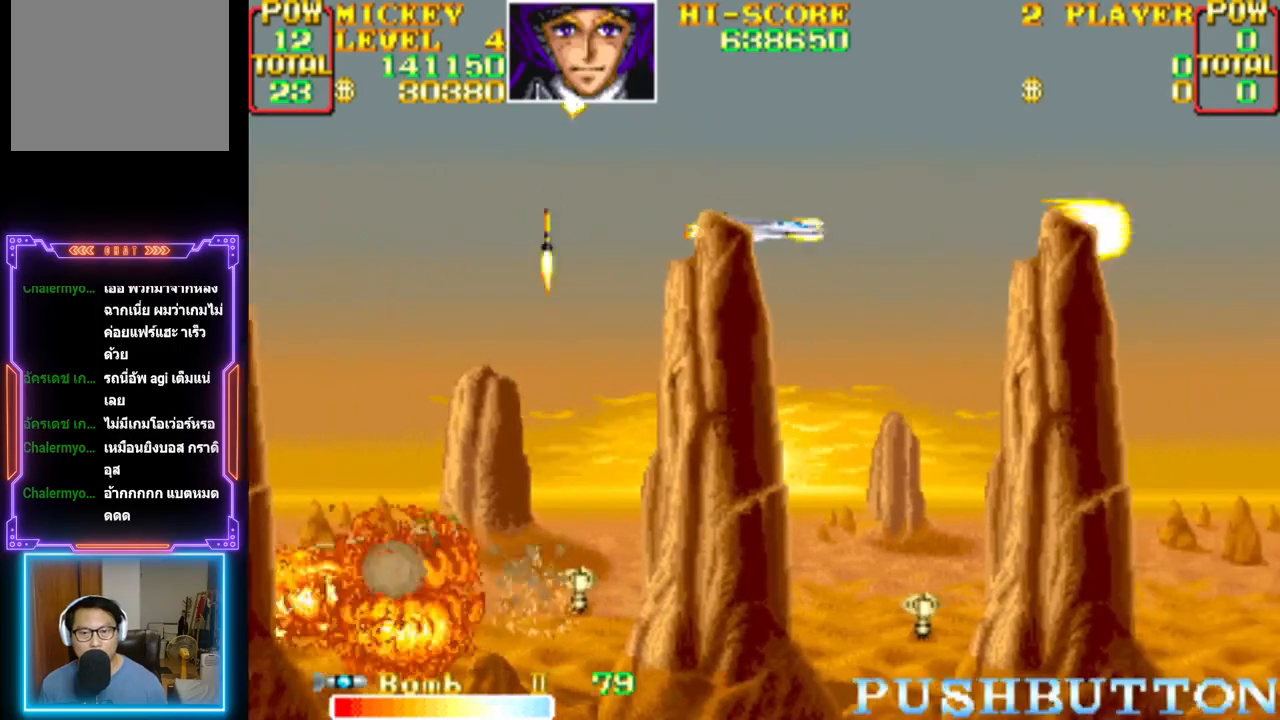
{"buttons": ["CROSS", "CIRCLE", "DPAD_UP", "DPAD_RIGHT"], "events": [[67, "DPAD_LEFT", "up"], [83, "DPAD_DOWN", "up"], [100, "CROSS", "up"], [133, "CROSS", "down"], [333, "DPAD_RIGHT", "down"], [333, "DPAD_UP", "down"], [383, "CIRCLE", "down"]]}
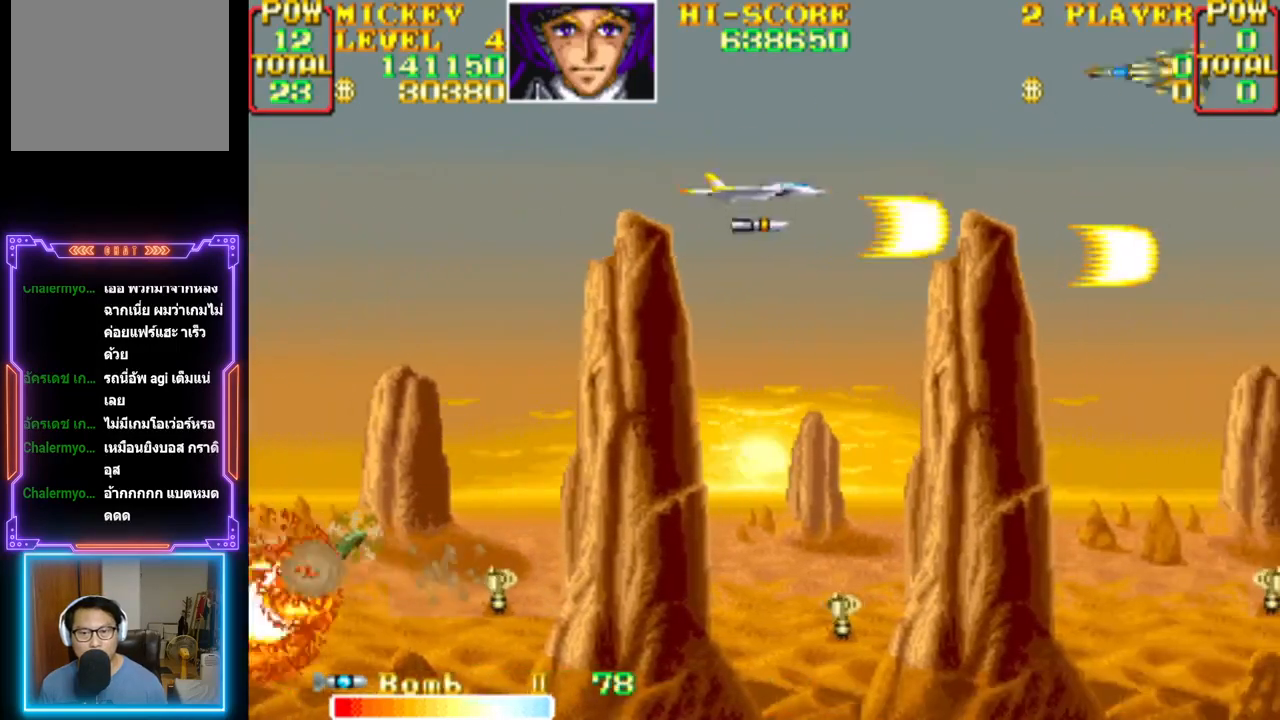
{"buttons": ["CROSS"]}
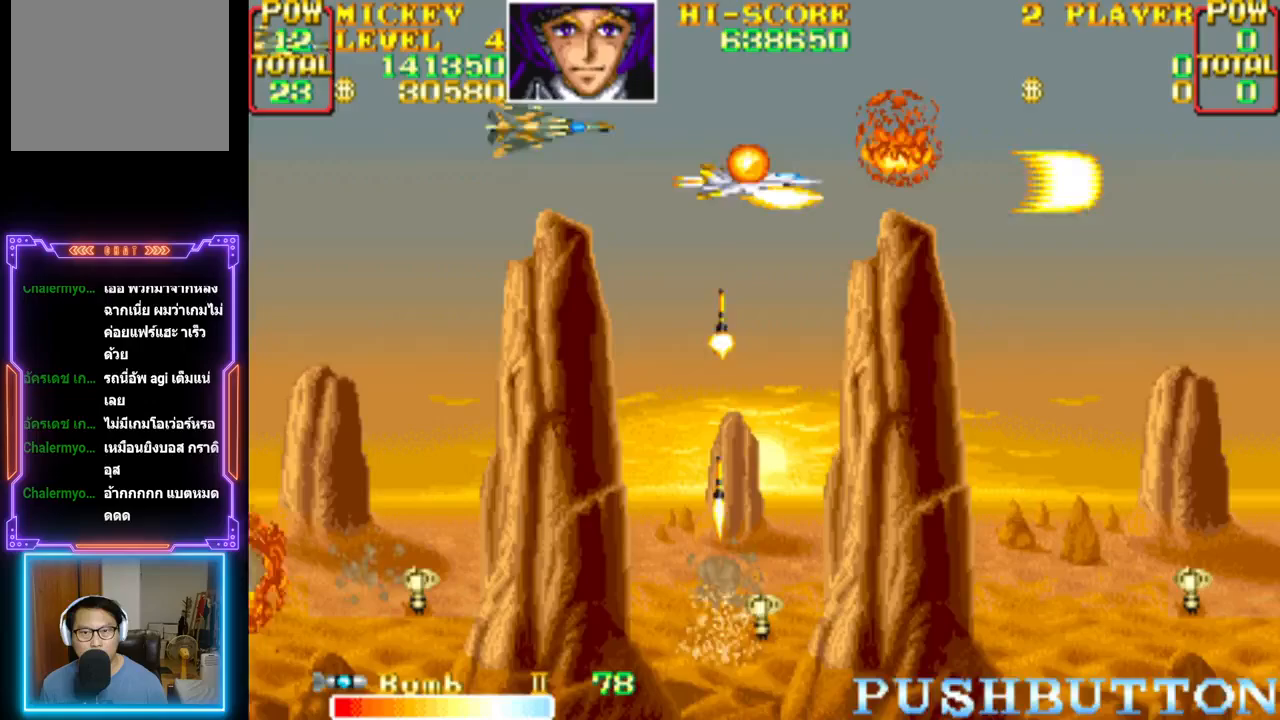
{"buttons": ["CROSS", "DPAD_DOWN"]}
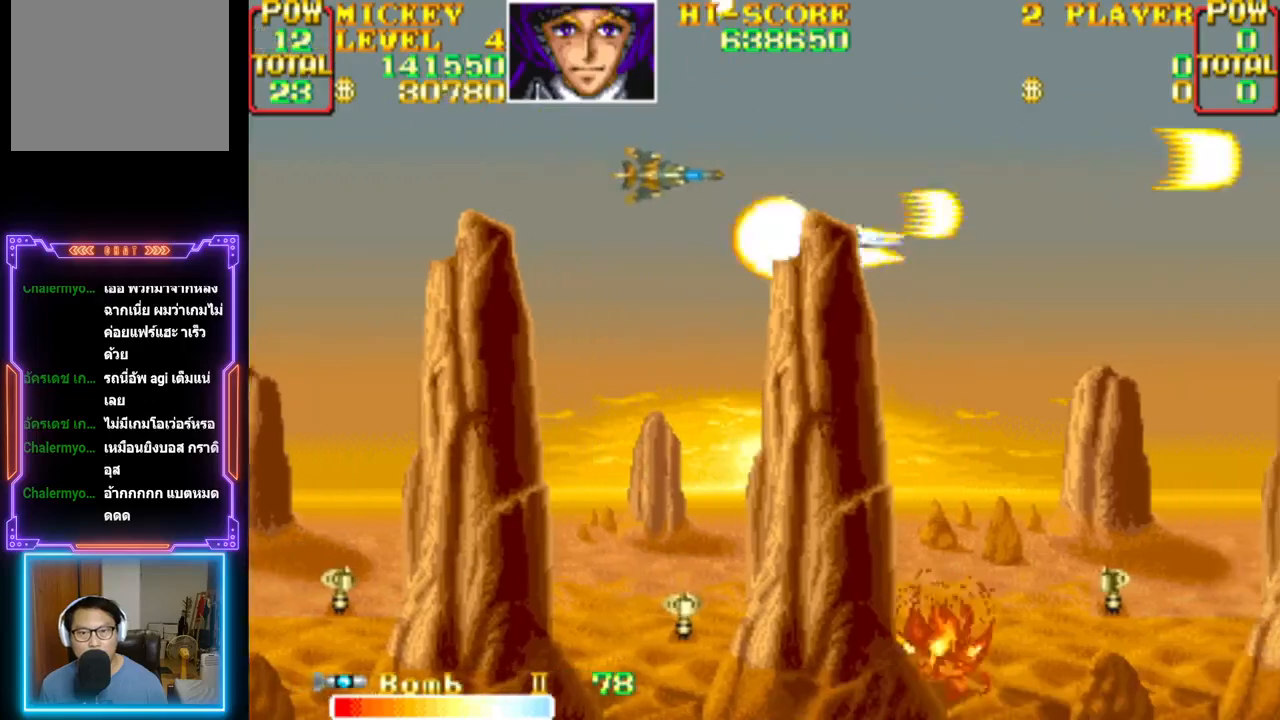
{"buttons": ["DPAD_DOWN"], "events": [[317, "CROSS", "up"], [350, "DPAD_LEFT", "down"], [367, "CROSS", "down"], [500, "CROSS", "up"], [500, "DPAD_LEFT", "up"]]}
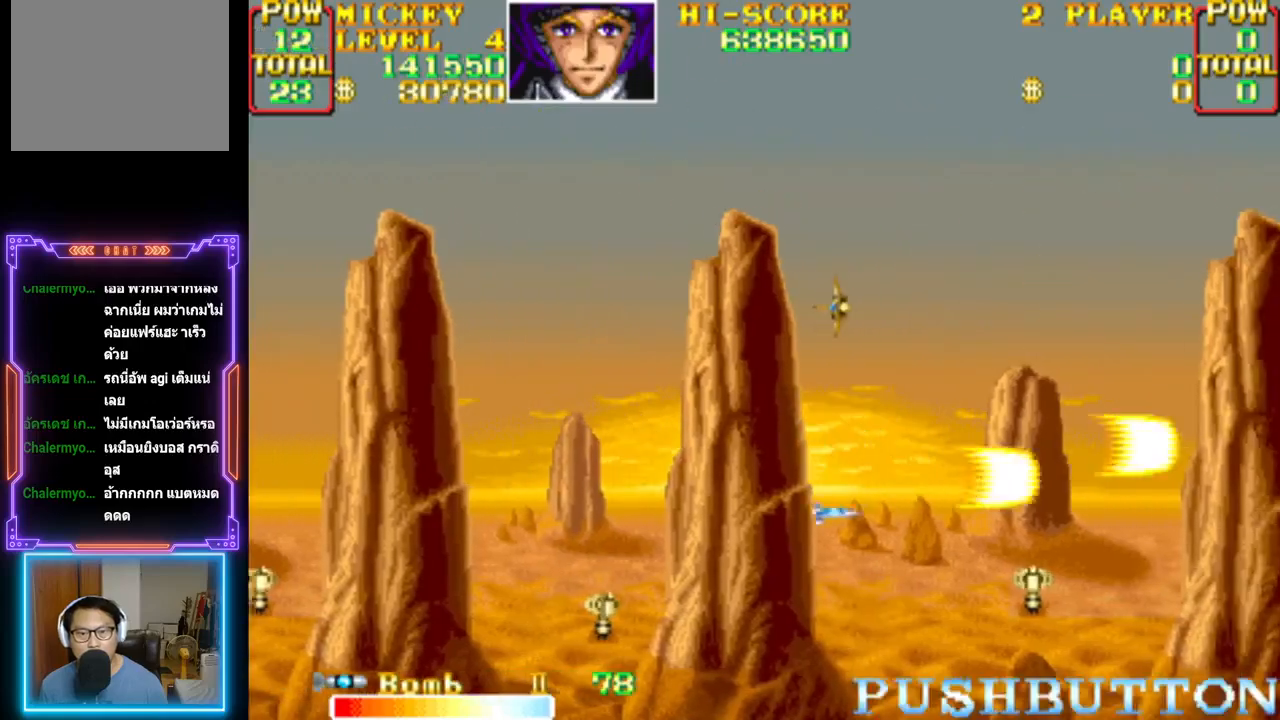
{"buttons": ["CROSS", "DPAD_RIGHT"], "events": [[33, "CROSS", "down"], [67, "DPAD_DOWN", "up"], [167, "DPAD_LEFT", "down"], [167, "DPAD_UP", "down"], [317, "DPAD_DOWN", "down"], [317, "DPAD_RIGHT", "down"], [333, "DPAD_LEFT", "up"], [333, "DPAD_UP", "up"], [500, "DPAD_DOWN", "up"]]}
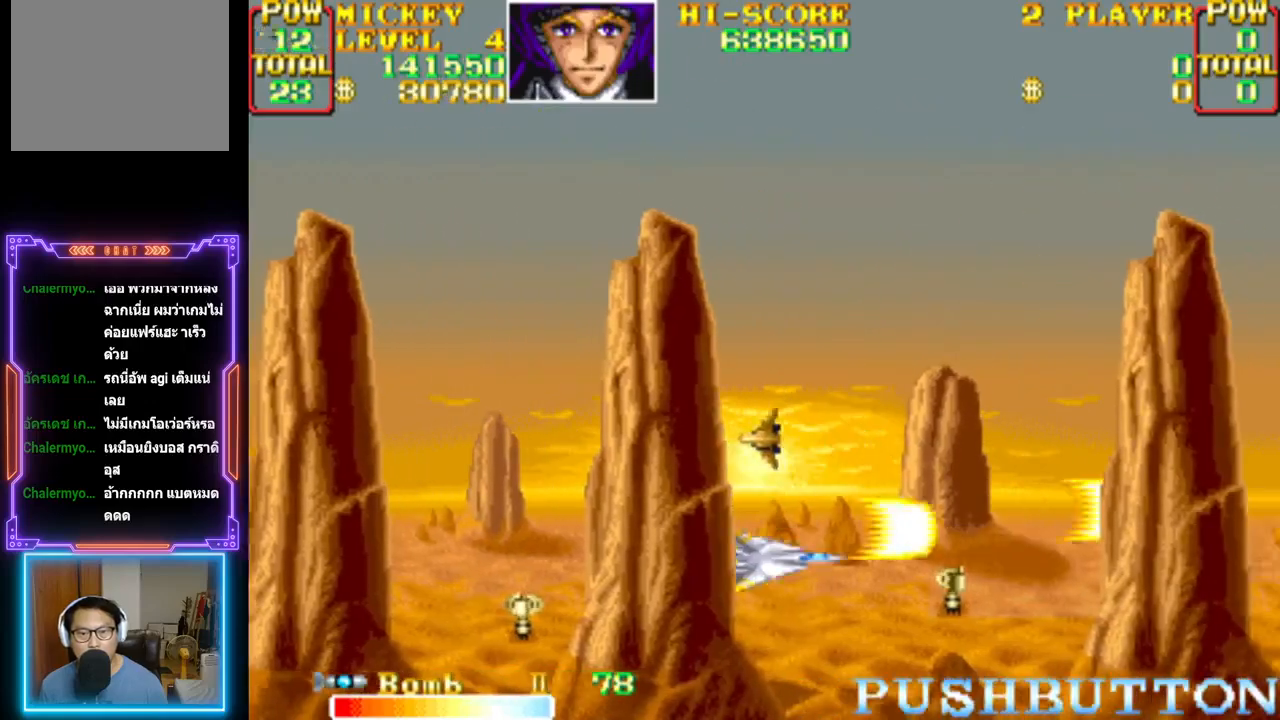
{"buttons": ["CROSS", "DPAD_UP", "DPAD_LEFT"], "events": [[50, "DPAD_UP", "down"], [200, "DPAD_RIGHT", "up"], [283, "DPAD_LEFT", "down"], [350, "CROSS", "up"], [367, "DPAD_LEFT", "up"], [383, "CROSS", "down"], [450, "DPAD_LEFT", "down"]]}
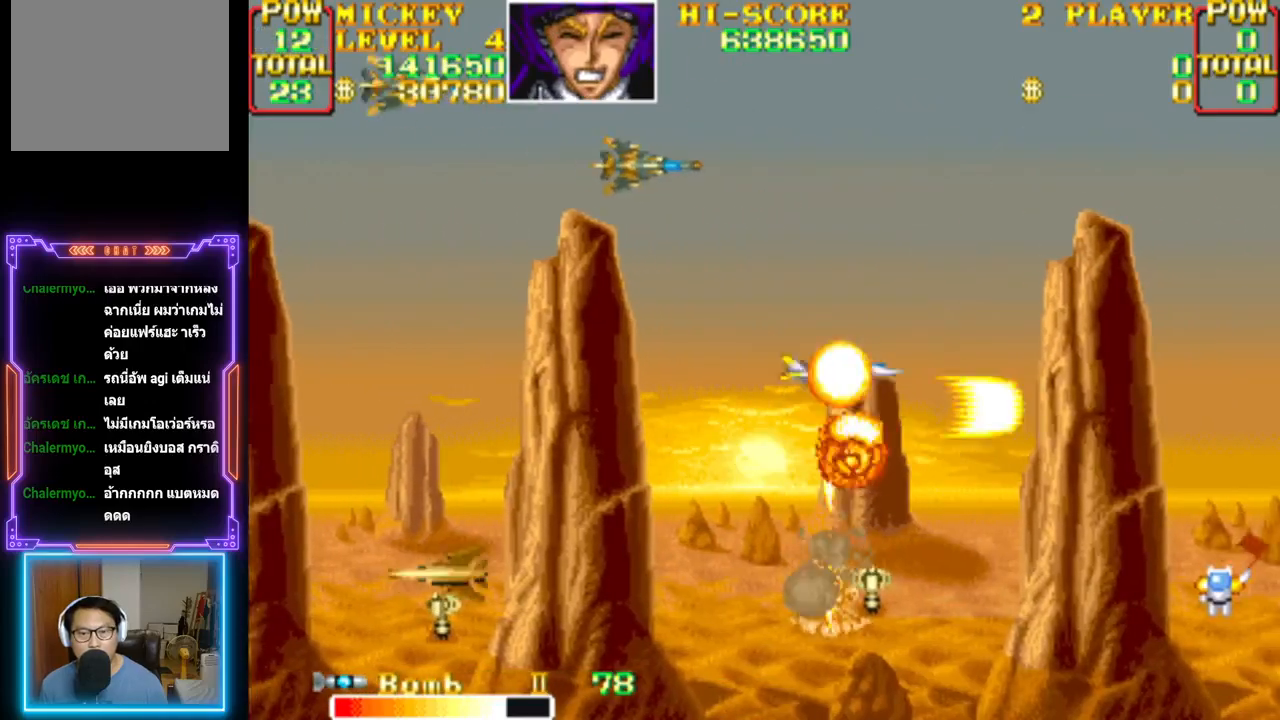
{"buttons": ["CROSS", "DPAD_LEFT"], "events": [[183, "DPAD_UP", "up"], [217, "CROSS", "up"], [217, "DPAD_DOWN", "down"], [267, "CROSS", "down"], [417, "DPAD_DOWN", "up"]]}
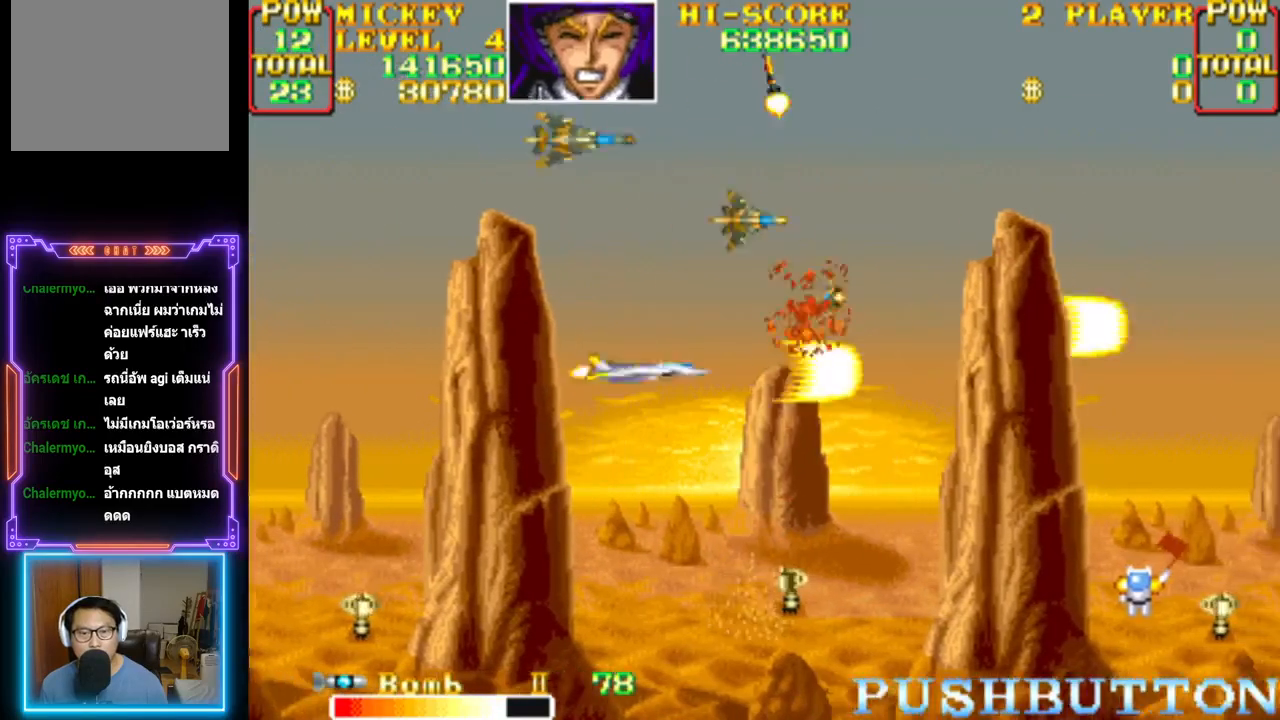
{"buttons": ["CROSS", "DPAD_UP", "DPAD_LEFT"], "events": [[33, "DPAD_UP", "down"], [67, "CROSS", "up"], [100, "CROSS", "down"], [183, "DPAD_UP", "up"], [200, "DPAD_LEFT", "up"], [233, "CROSS", "up"], [267, "CROSS", "down"], [433, "DPAD_LEFT", "down"], [433, "DPAD_UP", "down"]]}
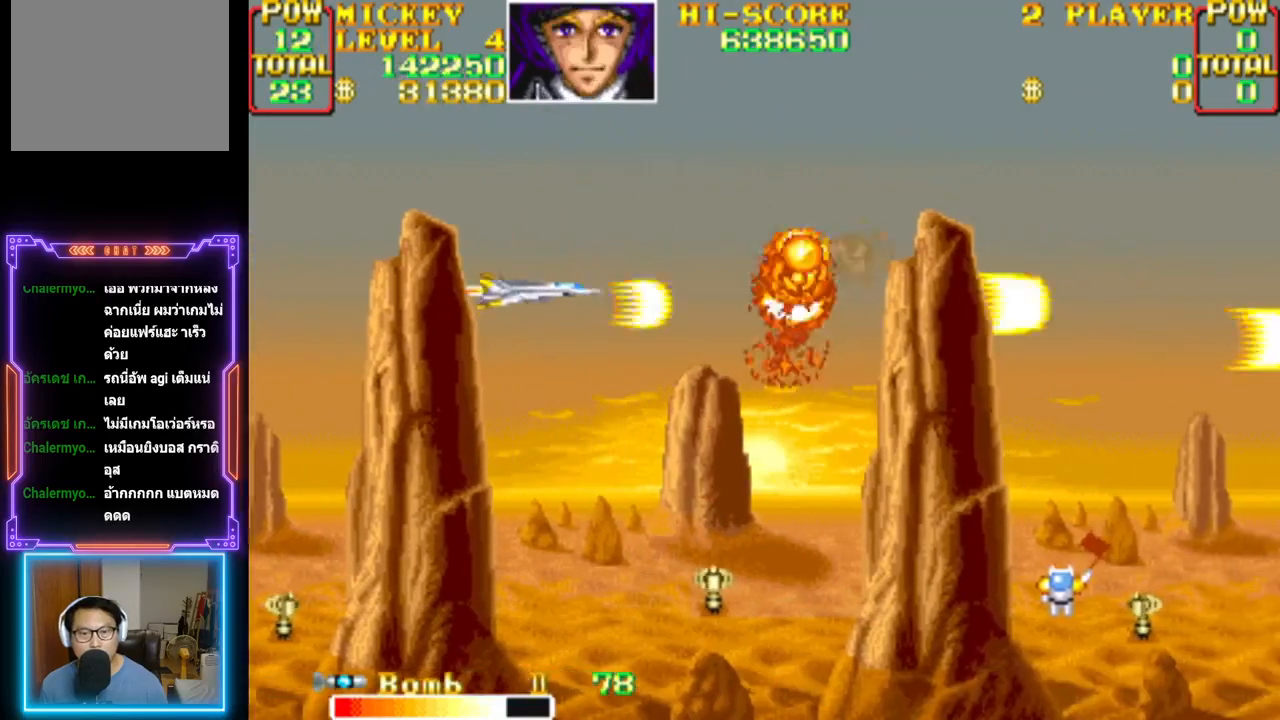
{"buttons": ["DPAD_RIGHT"], "events": [[50, "DPAD_LEFT", "up"], [50, "DPAD_UP", "up"], [133, "DPAD_RIGHT", "down"], [183, "DPAD_UP", "down"], [317, "DPAD_UP", "up"], [367, "CIRCLE", "down"], [500, "CIRCLE", "up"], [500, "CROSS", "up"]]}
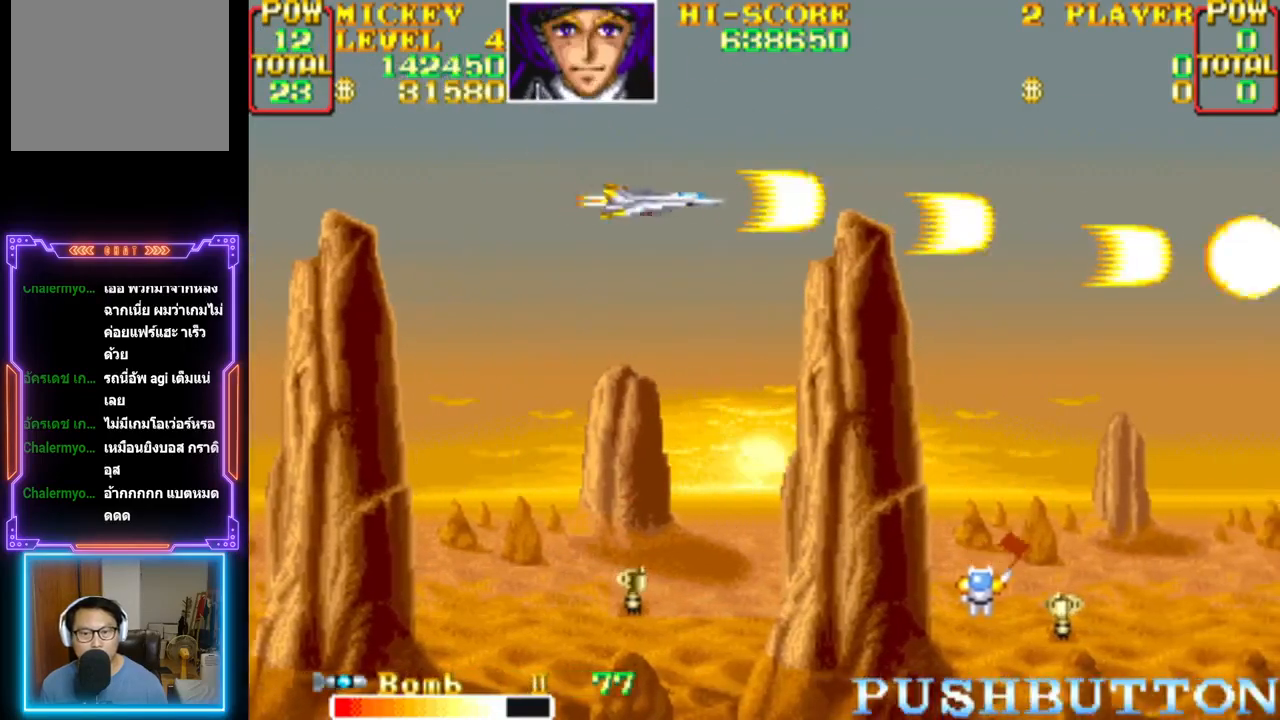
{"buttons": ["CROSS", "DPAD_DOWN"], "events": [[17, "DPAD_DOWN", "down"], [50, "CROSS", "down"], [67, "CIRCLE", "down"], [167, "CIRCLE", "up"], [167, "CROSS", "up"], [200, "CROSS", "down"], [217, "CIRCLE", "down"], [300, "CIRCLE", "up"], [317, "CROSS", "up"], [350, "CROSS", "down"], [400, "CIRCLE", "down"], [400, "DPAD_RIGHT", "up"], [467, "CIRCLE", "up"]]}
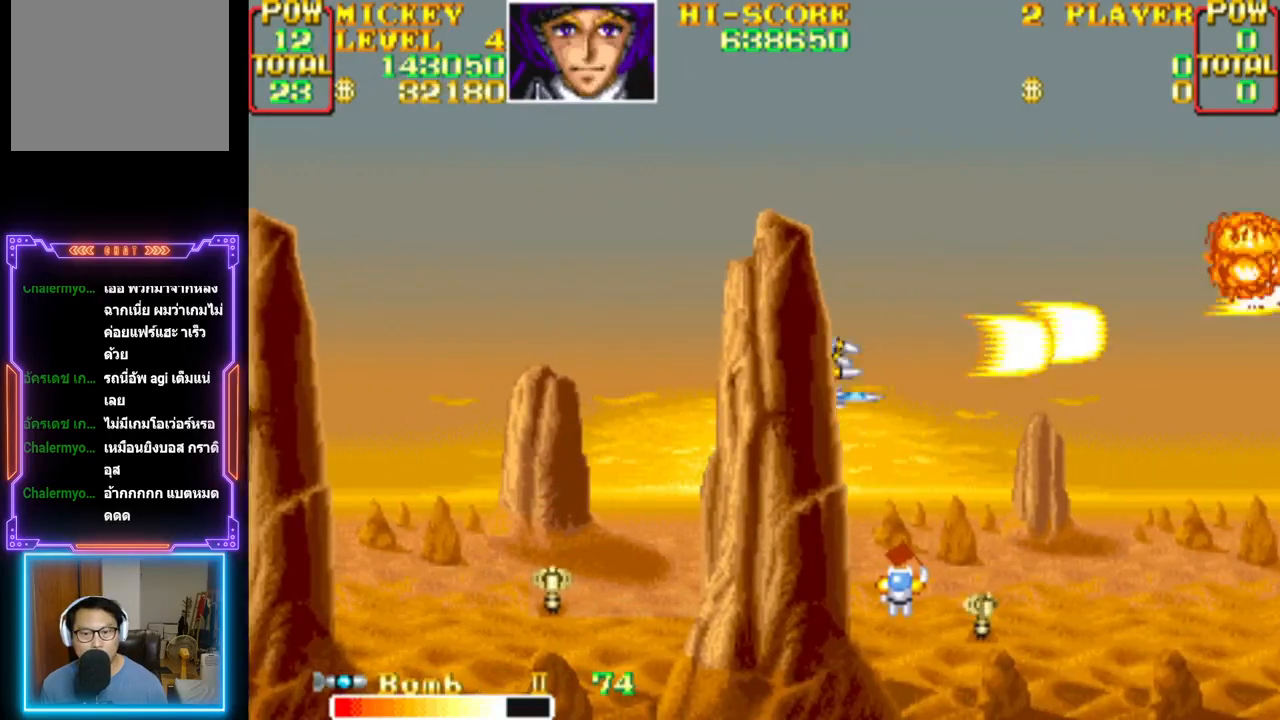
{"buttons": ["CROSS", "DPAD_UP", "DPAD_LEFT"], "events": [[33, "CROSS", "up"], [67, "CROSS", "down"], [183, "DPAD_LEFT", "down"], [200, "CROSS", "up"], [250, "DPAD_LEFT", "up"], [267, "CROSS", "down"], [383, "DPAD_DOWN", "up"], [400, "CROSS", "up"], [433, "CROSS", "down"], [500, "DPAD_LEFT", "down"], [500, "DPAD_UP", "down"]]}
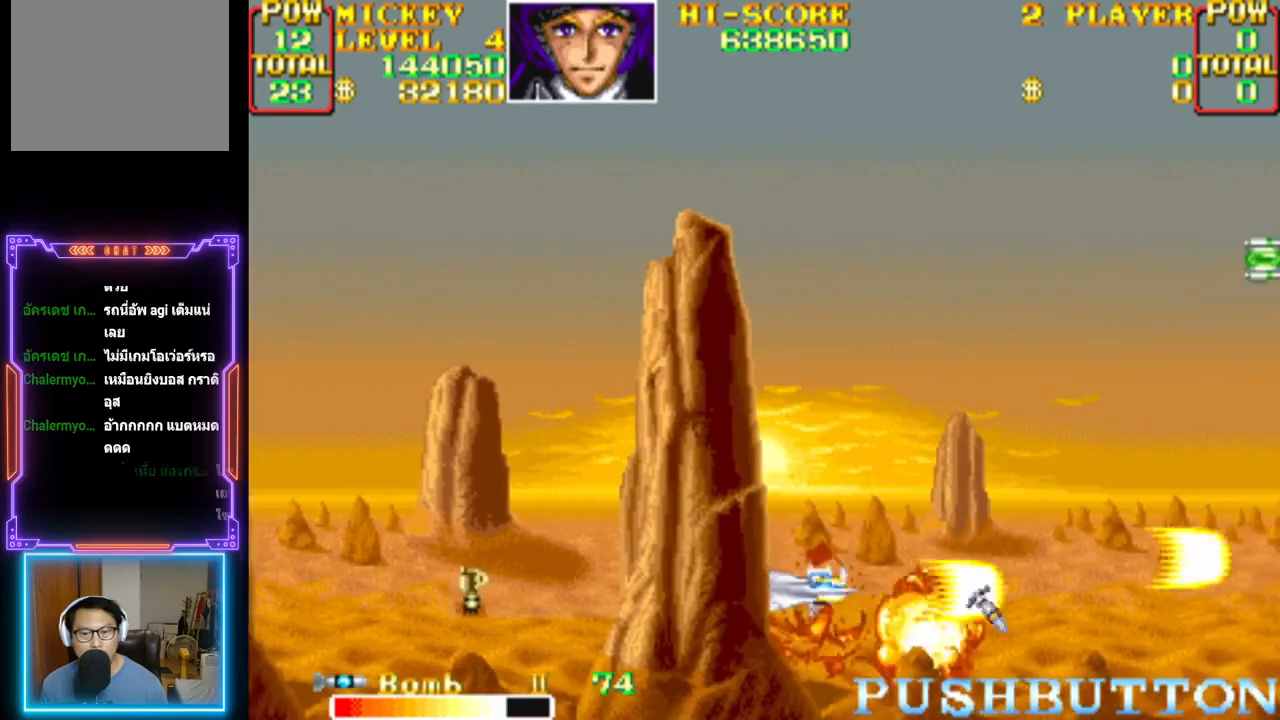
{"buttons": ["CROSS", "DPAD_UP"], "events": [[83, "CROSS", "up"], [133, "CROSS", "down"], [283, "CROSS", "up"], [300, "DPAD_LEFT", "up"], [317, "CROSS", "down"], [333, "DPAD_RIGHT", "down"], [433, "DPAD_RIGHT", "up"], [467, "CROSS", "up"], [500, "CROSS", "down"]]}
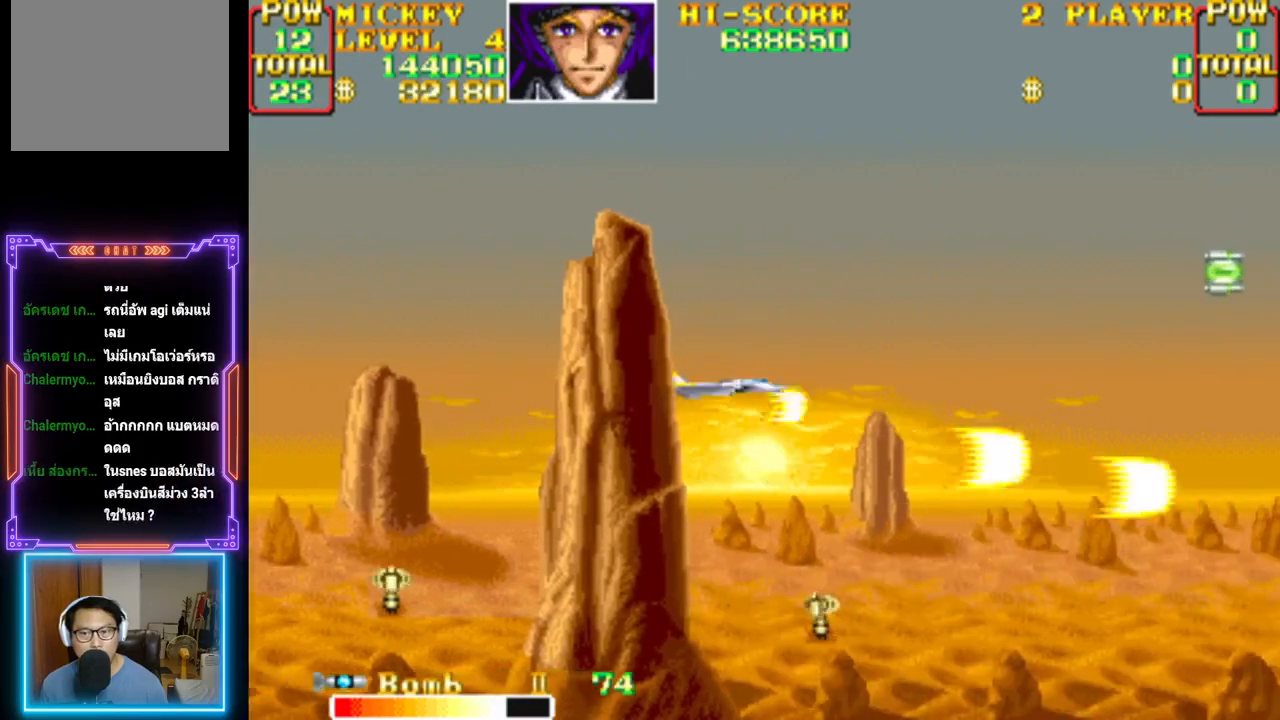
{"buttons": ["CROSS", "DPAD_DOWN", "DPAD_RIGHT"], "events": [[133, "DPAD_LEFT", "down"], [150, "CROSS", "up"], [167, "DPAD_LEFT", "up"], [183, "DPAD_RIGHT", "down"], [200, "CROSS", "down"], [383, "CROSS", "up"], [417, "CROSS", "down"], [417, "DPAD_UP", "up"], [483, "DPAD_DOWN", "down"]]}
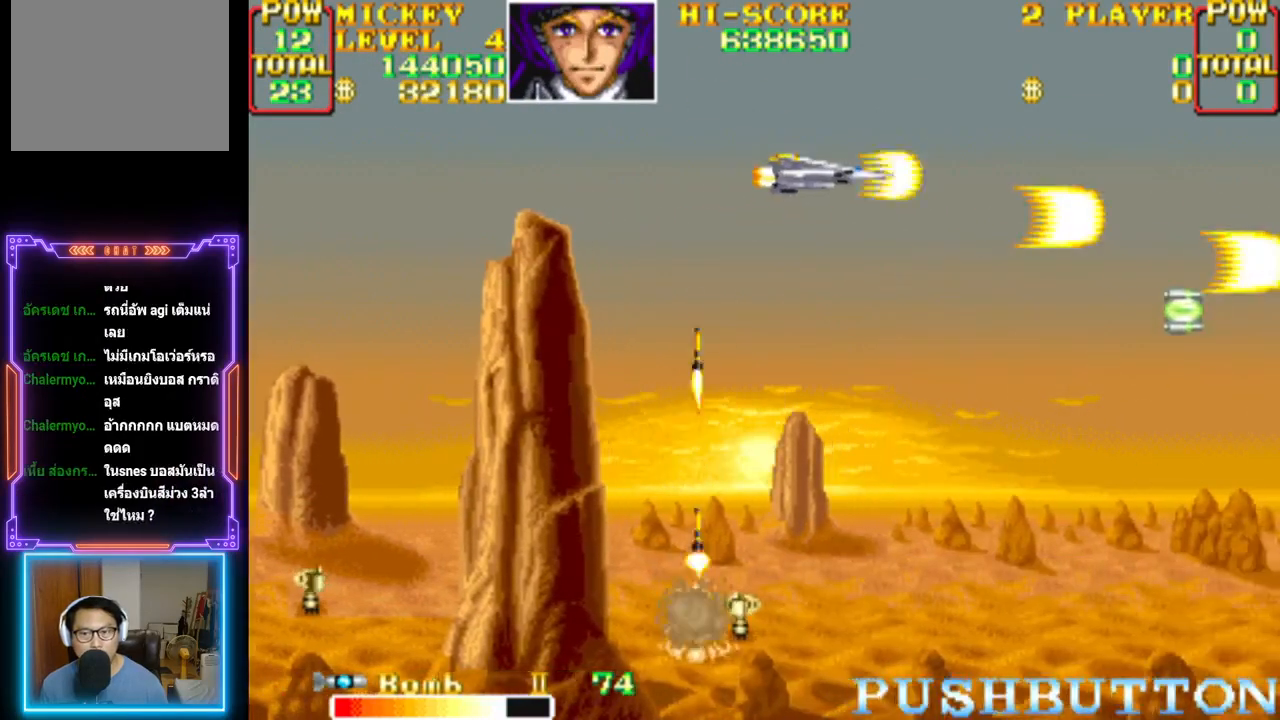
{"buttons": ["CROSS", "DPAD_RIGHT"], "events": [[67, "CROSS", "up"], [100, "CROSS", "down"], [367, "DPAD_DOWN", "up"], [450, "CROSS", "up"], [500, "CROSS", "down"]]}
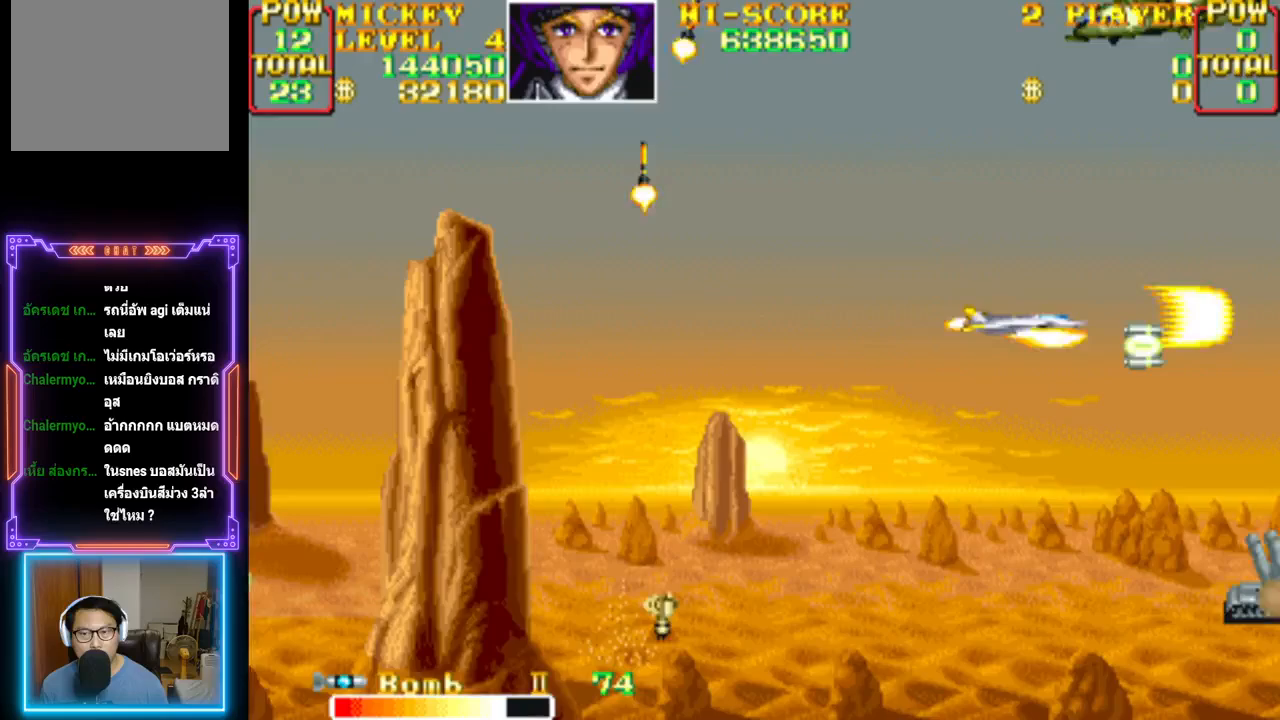
{"buttons": ["CROSS", "CIRCLE", "DPAD_LEFT"], "events": [[67, "DPAD_DOWN", "down"], [117, "DPAD_RIGHT", "up"], [133, "DPAD_LEFT", "down"], [150, "CROSS", "up"], [183, "DPAD_DOWN", "up"], [200, "CROSS", "down"], [400, "CIRCLE", "down"]]}
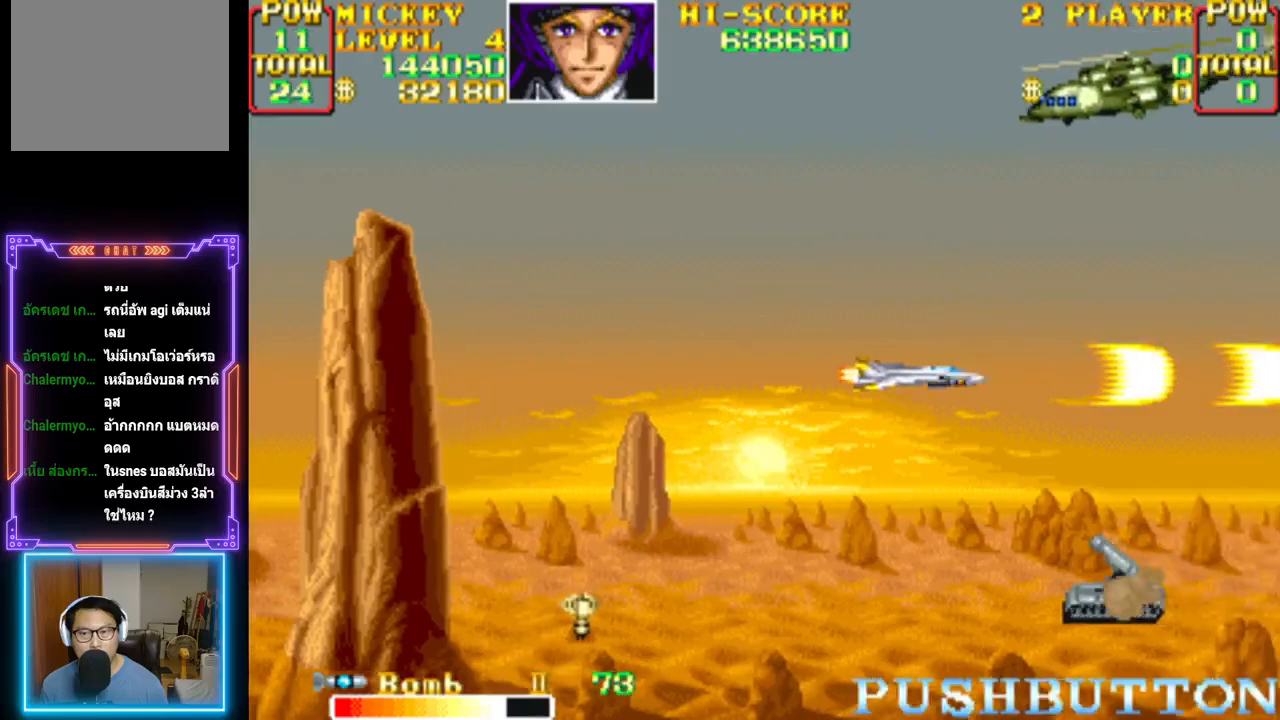
{"buttons": ["CROSS", "DPAD_UP", "DPAD_RIGHT"], "events": [[33, "CIRCLE", "up"], [33, "CROSS", "up"], [83, "CIRCLE", "down"], [83, "CROSS", "down"], [100, "DPAD_UP", "down"], [200, "CIRCLE", "up"], [200, "CROSS", "up"], [233, "CIRCLE", "down"], [233, "CROSS", "down"], [350, "CIRCLE", "up"], [350, "CROSS", "up"], [400, "CROSS", "down"], [400, "DPAD_LEFT", "up"], [433, "CIRCLE", "down"], [467, "DPAD_RIGHT", "down"], [500, "CIRCLE", "up"]]}
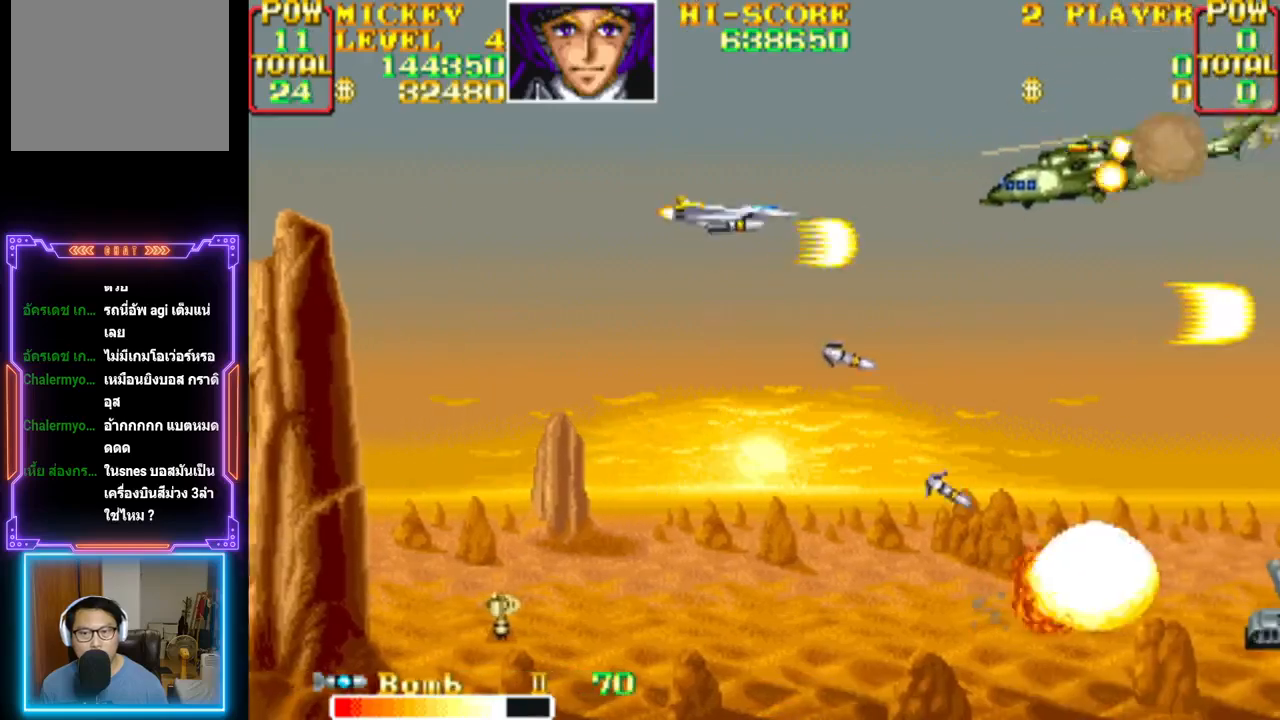
{"buttons": ["CROSS", "DPAD_DOWN"], "events": [[33, "CROSS", "up"], [67, "DPAD_DOWN", "down"], [83, "CROSS", "down"], [83, "DPAD_LEFT", "down"], [100, "DPAD_UP", "up"], [117, "DPAD_RIGHT", "up"], [150, "DPAD_LEFT", "up"]]}
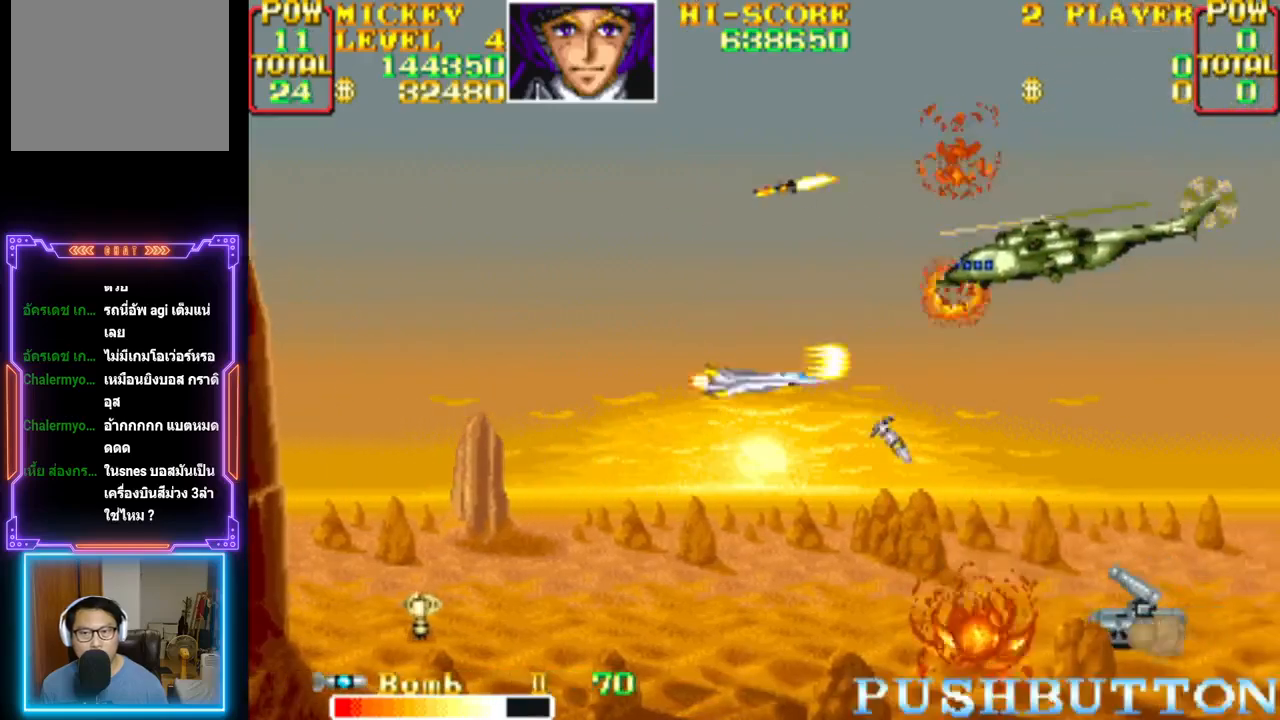
{"buttons": ["CROSS", "DPAD_LEFT"], "events": [[33, "DPAD_DOWN", "up"], [100, "DPAD_UP", "down"], [217, "CROSS", "up"], [217, "DPAD_LEFT", "down"], [267, "CROSS", "down"], [283, "DPAD_LEFT", "up"], [300, "DPAD_UP", "up"], [467, "DPAD_LEFT", "down"]]}
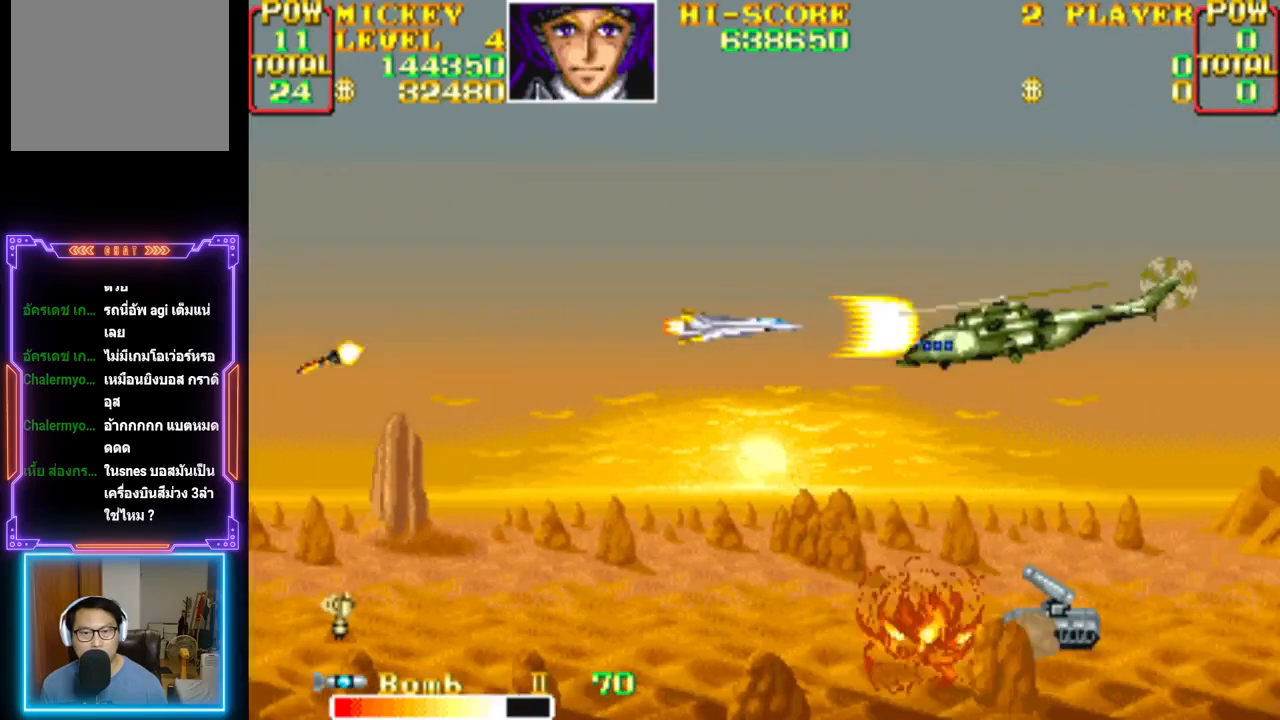
{"buttons": ["CROSS", "DPAD_DOWN"], "events": [[67, "DPAD_DOWN", "down"], [233, "DPAD_DOWN", "up"], [433, "DPAD_LEFT", "up"], [483, "DPAD_DOWN", "down"]]}